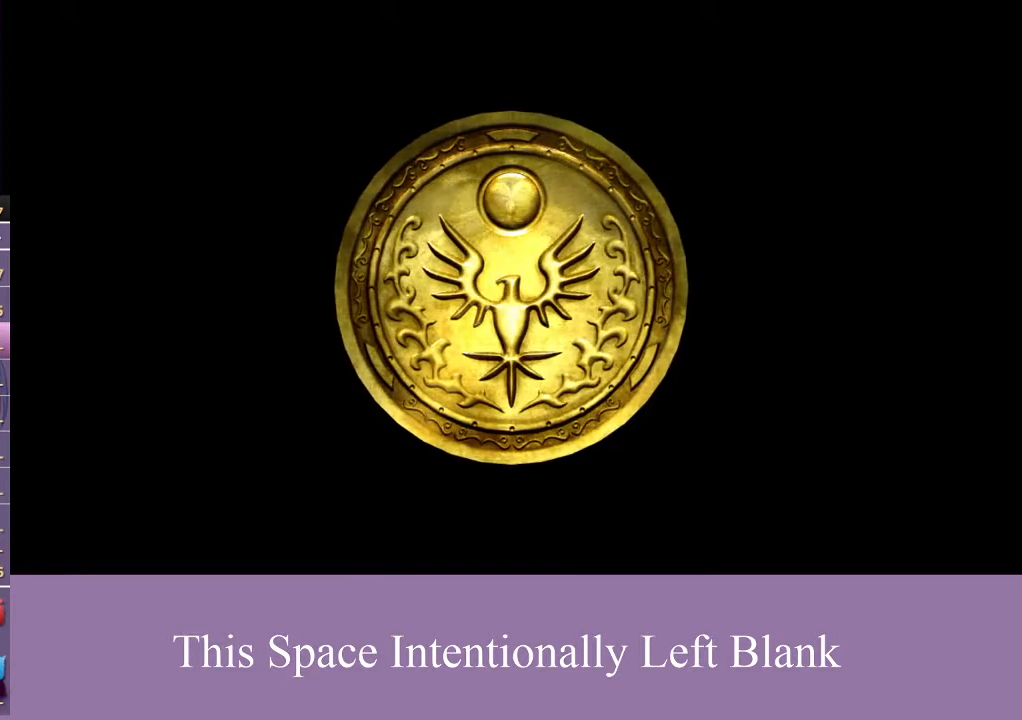
Gameplay with a controller (Xbox layout); each line is a JSON object with the inputs held at the frame after it. "events" lists button and stick changes between this image and that frame as [ms after this image, input, new state], when the widget could be followed in between. Not read: L3 R3 START Y.
{"buttons": [], "left_stick": "center", "right_stick": "center", "events": []}
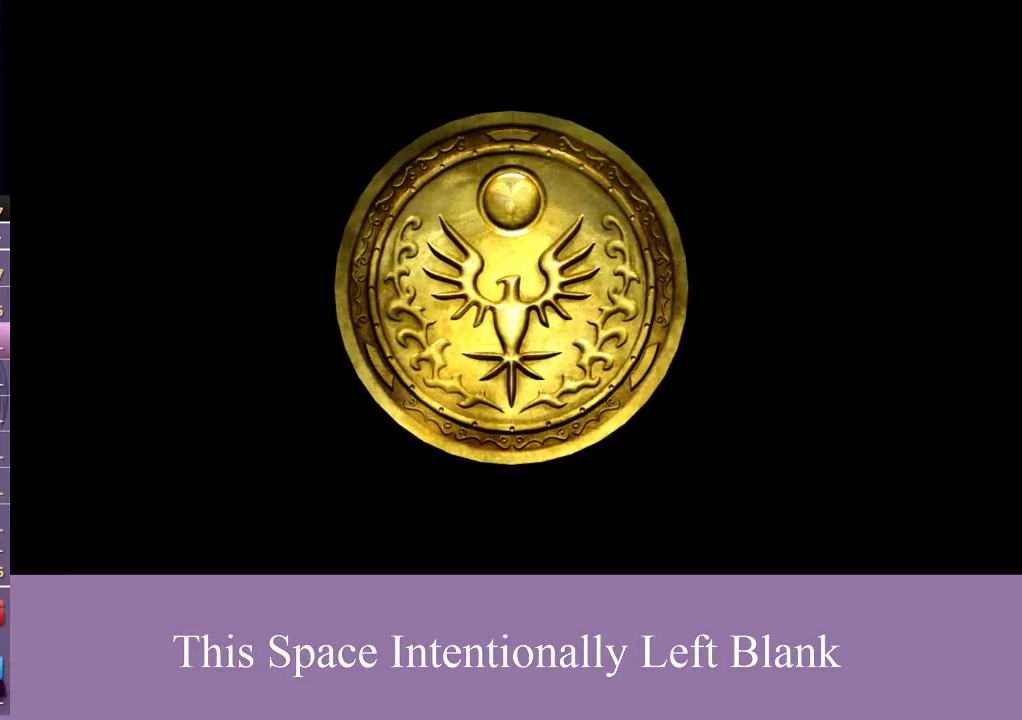
{"buttons": [], "left_stick": "center", "right_stick": "center", "events": []}
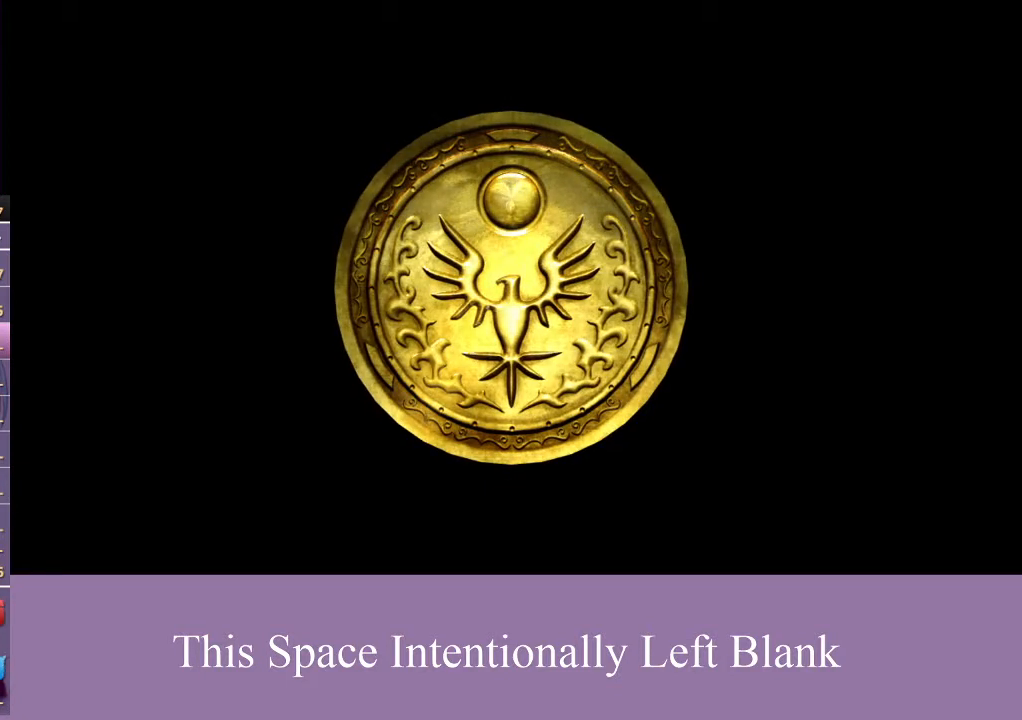
{"buttons": [], "left_stick": "center", "right_stick": "center", "events": []}
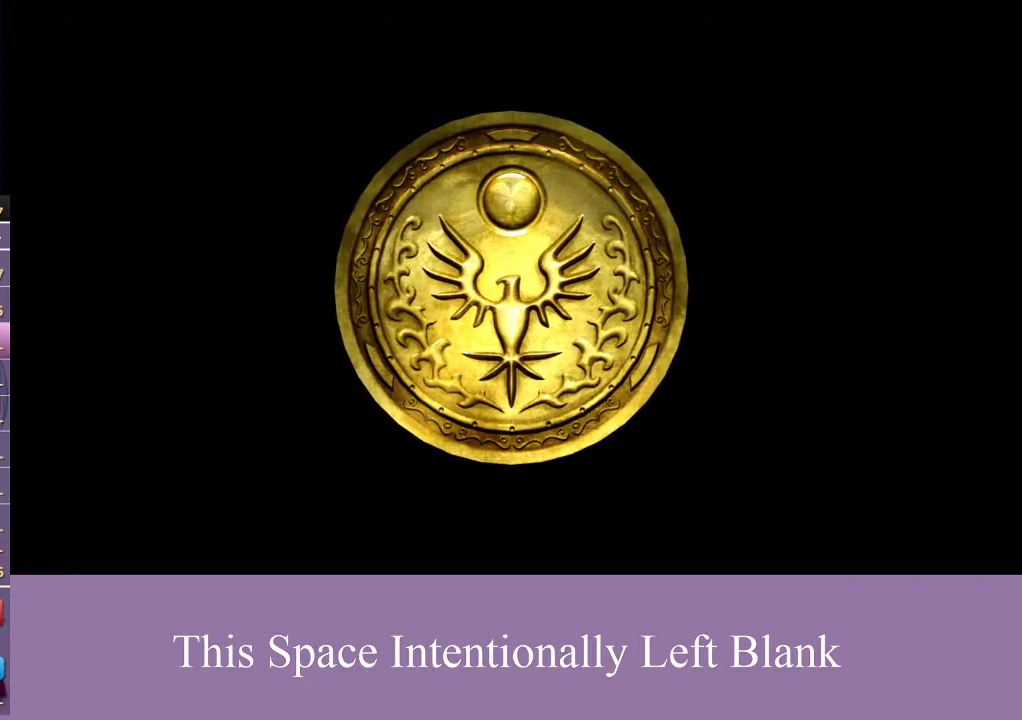
{"buttons": [], "left_stick": "center", "right_stick": "center", "events": []}
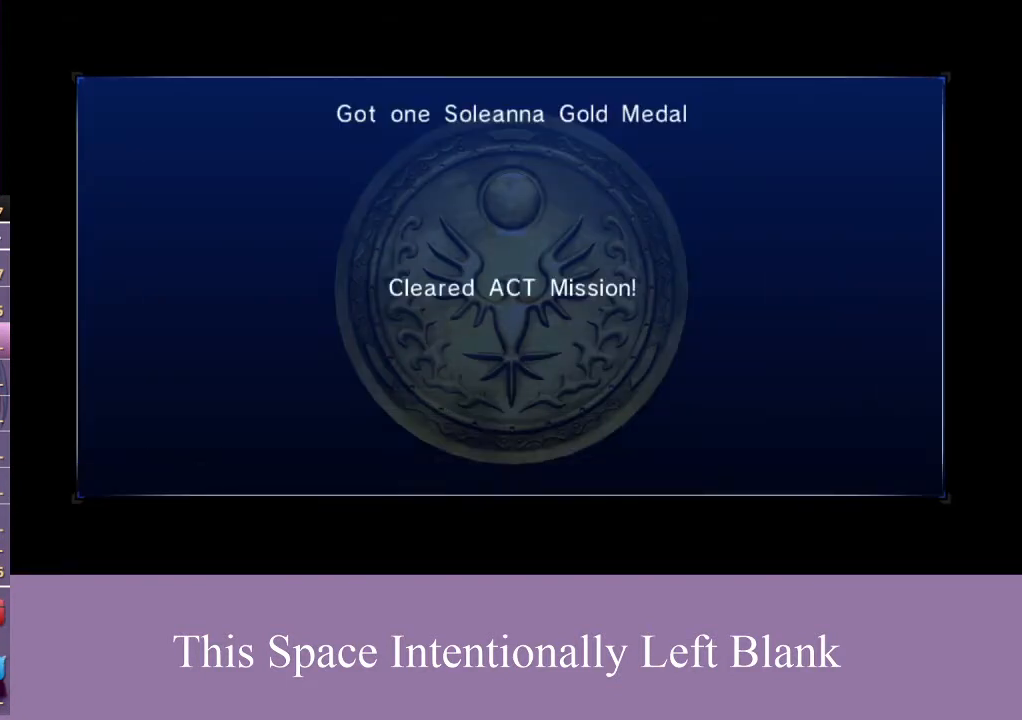
{"buttons": [], "left_stick": "center", "right_stick": "center", "events": [[33, "A", "down"], [200, "A", "up"]]}
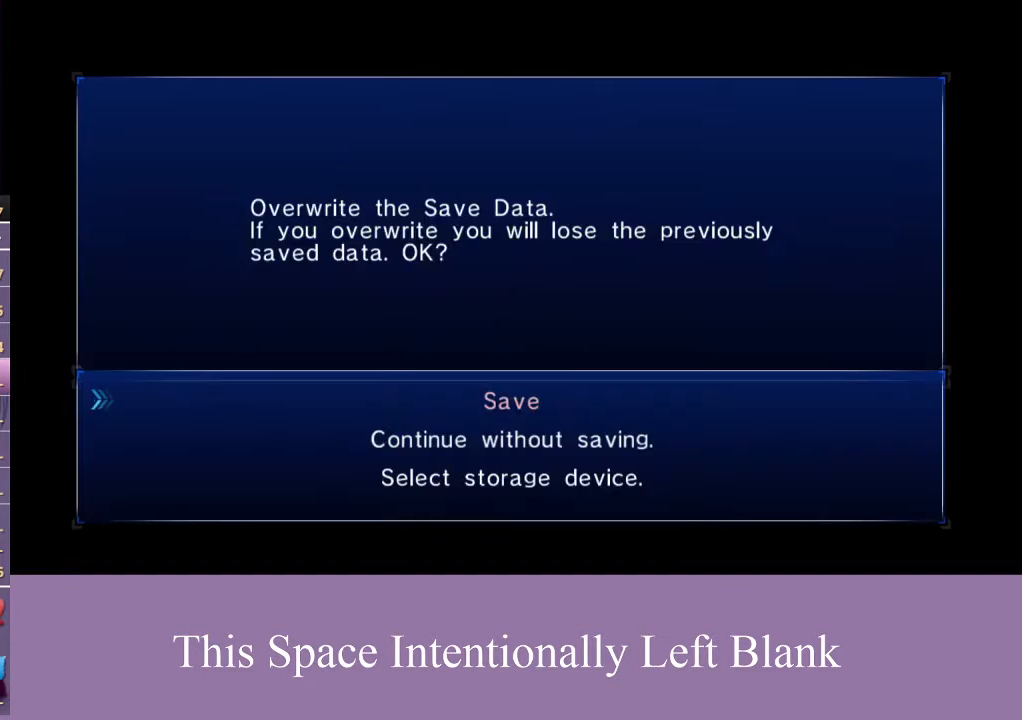
{"buttons": [], "left_stick": "center", "right_stick": "center", "events": [[233, "DPAD_DOWN", "down"], [367, "A", "down"], [367, "DPAD_DOWN", "up"], [467, "A", "up"]]}
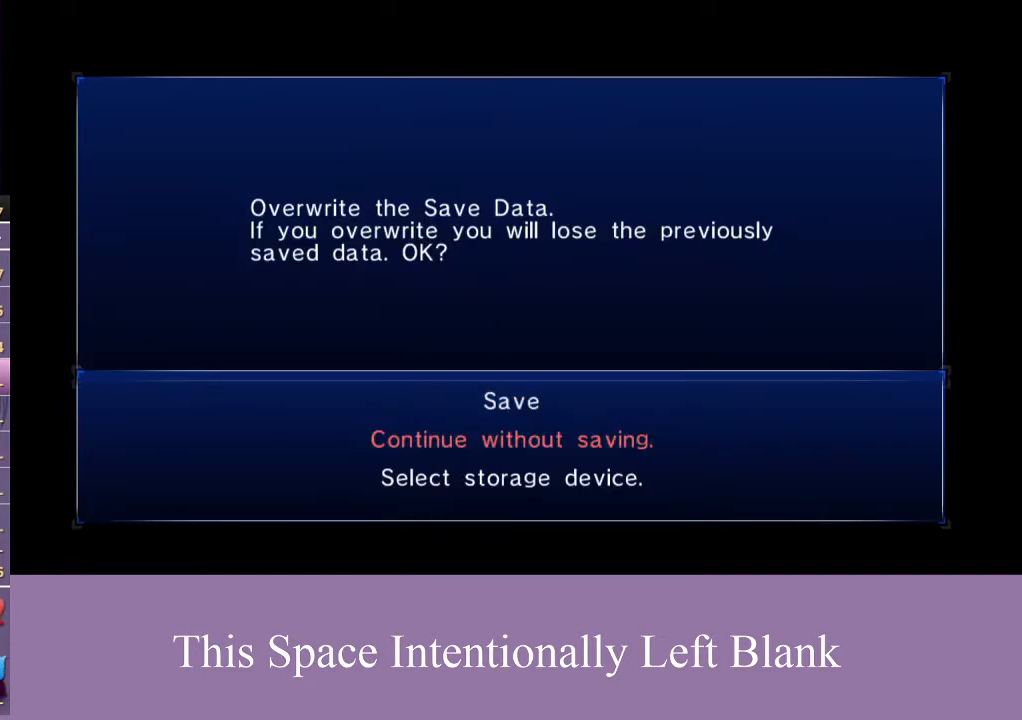
{"buttons": [], "left_stick": "center", "right_stick": "center", "events": [[33, "A", "down"], [133, "A", "up"], [200, "A", "down"], [300, "A", "up"], [400, "A", "down"], [467, "A", "up"]]}
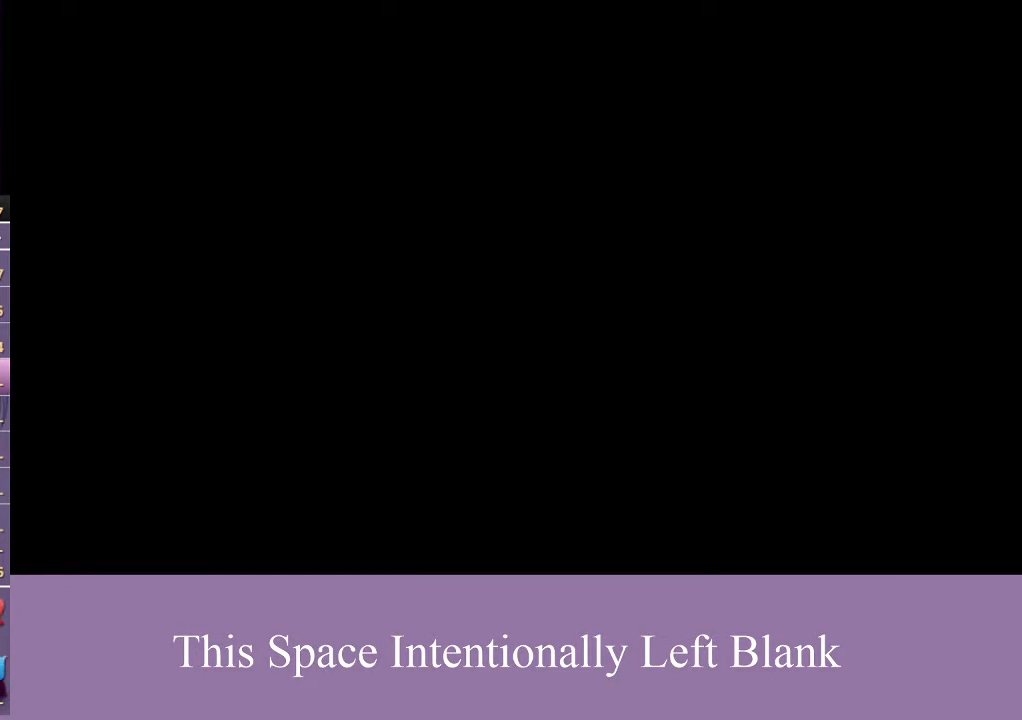
{"buttons": [], "left_stick": "center", "right_stick": "center", "events": [[33, "A", "down"], [133, "A", "up"], [200, "A", "down"], [267, "A", "up"], [300, "X", "down"], [333, "X", "up"], [433, "A", "down"], [500, "A", "up"]]}
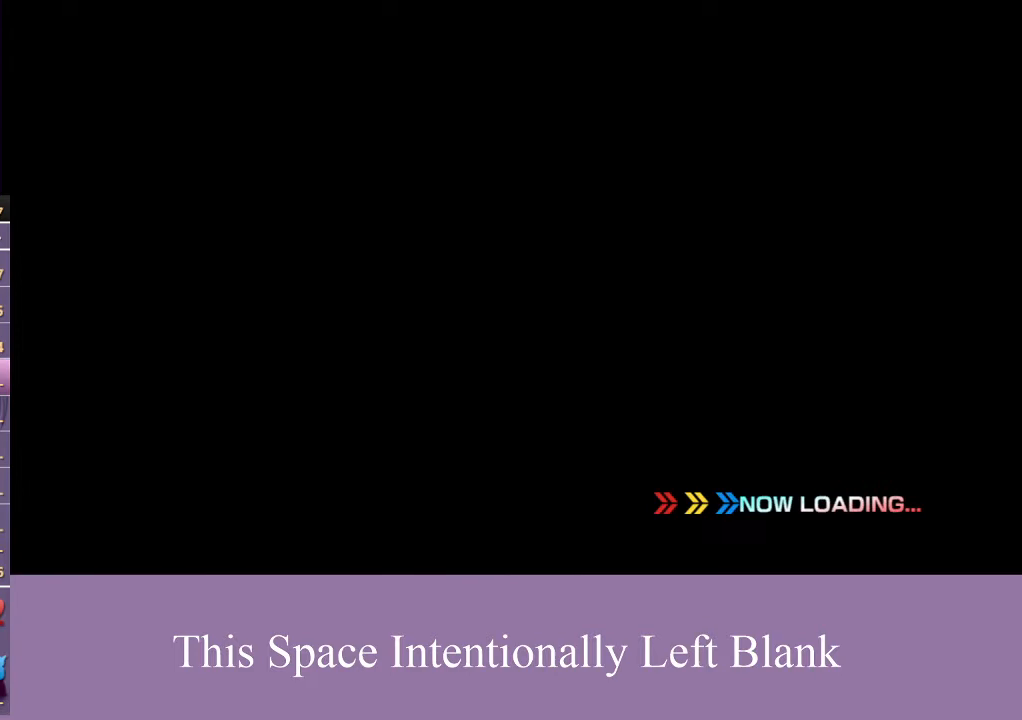
{"buttons": ["A"], "left_stick": "center", "right_stick": "center", "events": [[33, "X", "down"], [100, "X", "up"], [167, "A", "down"], [300, "A", "up"], [300, "X", "down"], [433, "X", "up"], [467, "A", "down"]]}
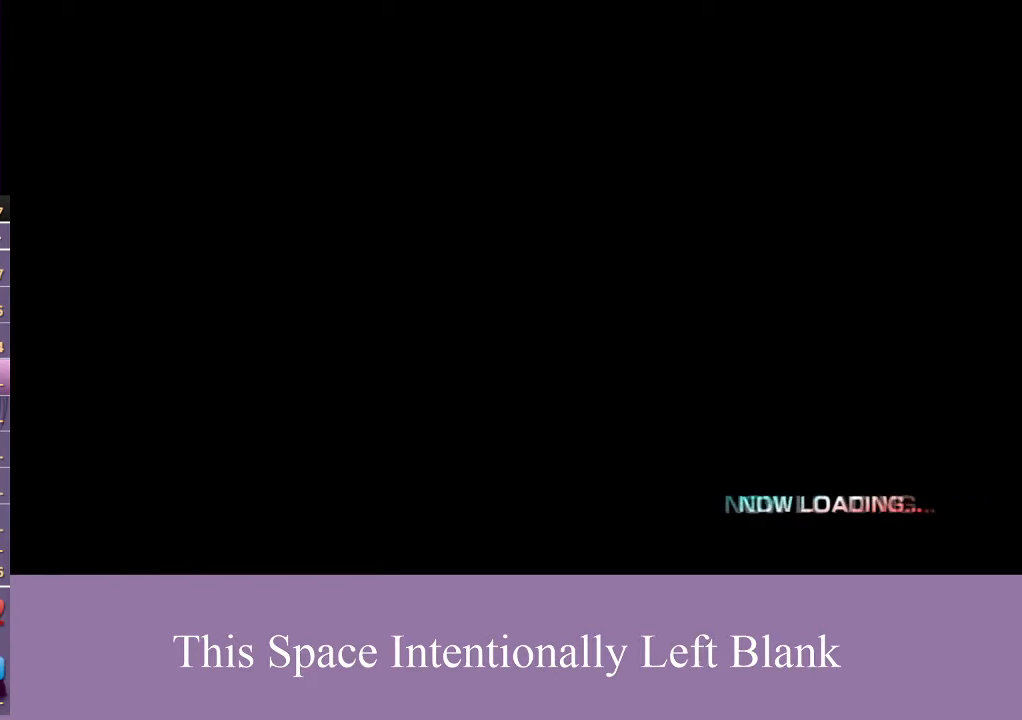
{"buttons": ["X"], "left_stick": "center", "right_stick": "center", "events": [[67, "A", "up"], [200, "X", "down"], [367, "A", "down"], [367, "X", "up"], [433, "A", "up"], [467, "X", "down"]]}
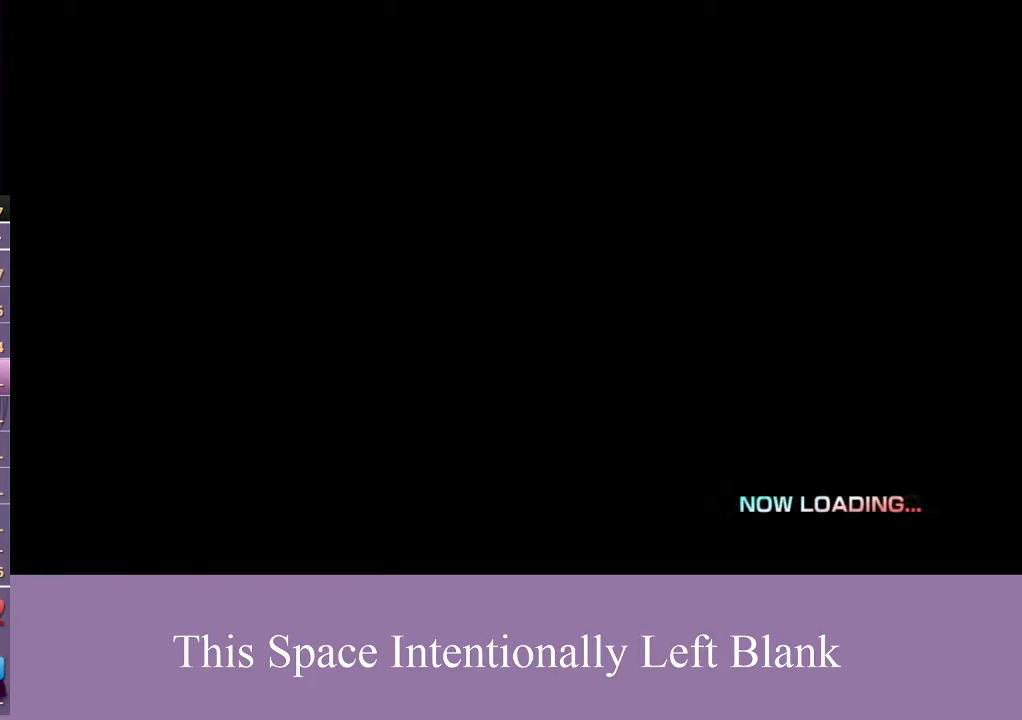
{"buttons": ["X"], "left_stick": "center", "right_stick": "center", "events": [[67, "X", "up"], [100, "A", "down"], [233, "A", "up"], [267, "X", "down"], [367, "A", "down"], [367, "X", "up"], [500, "A", "up"], [500, "X", "down"]]}
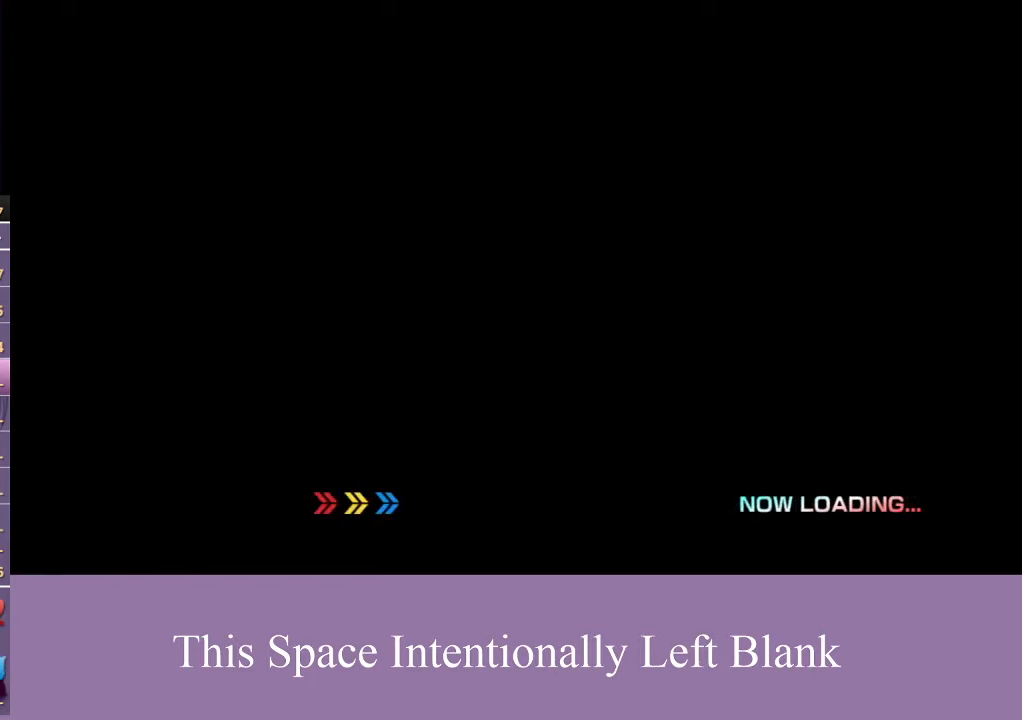
{"buttons": ["A"], "left_stick": "center", "right_stick": "center", "events": [[133, "A", "down"], [133, "X", "up"], [267, "A", "up"], [300, "X", "down"], [400, "A", "down"], [433, "X", "up"]]}
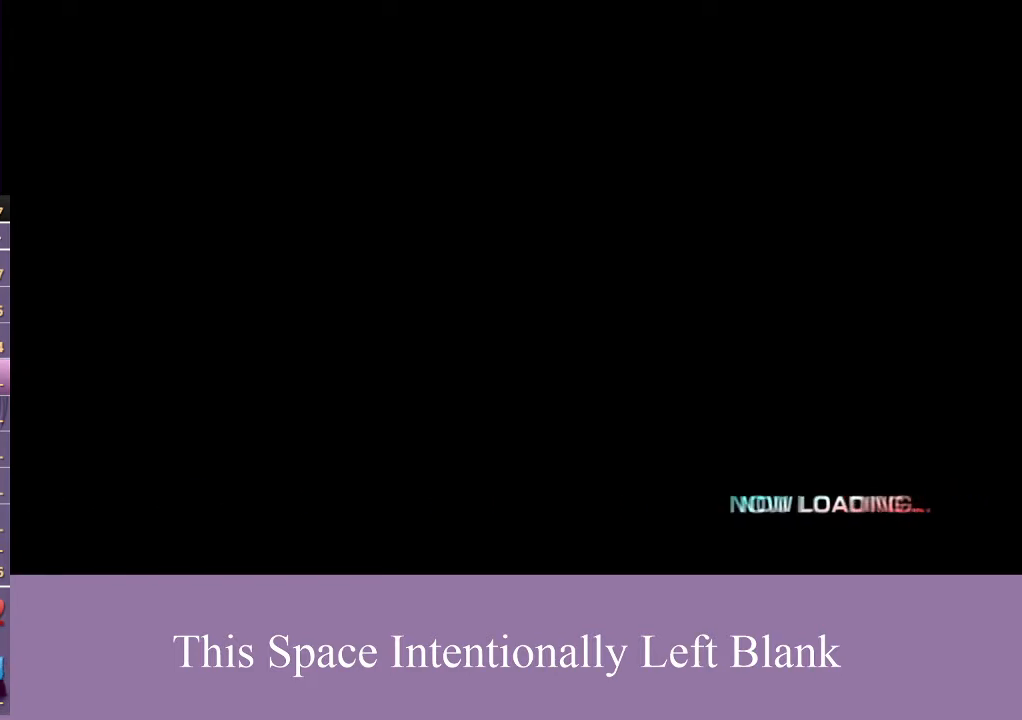
{"buttons": ["A", "X"], "left_stick": "center", "right_stick": "center", "events": [[33, "A", "up"], [100, "X", "down"], [200, "X", "up"], [433, "A", "down"], [433, "X", "down"]]}
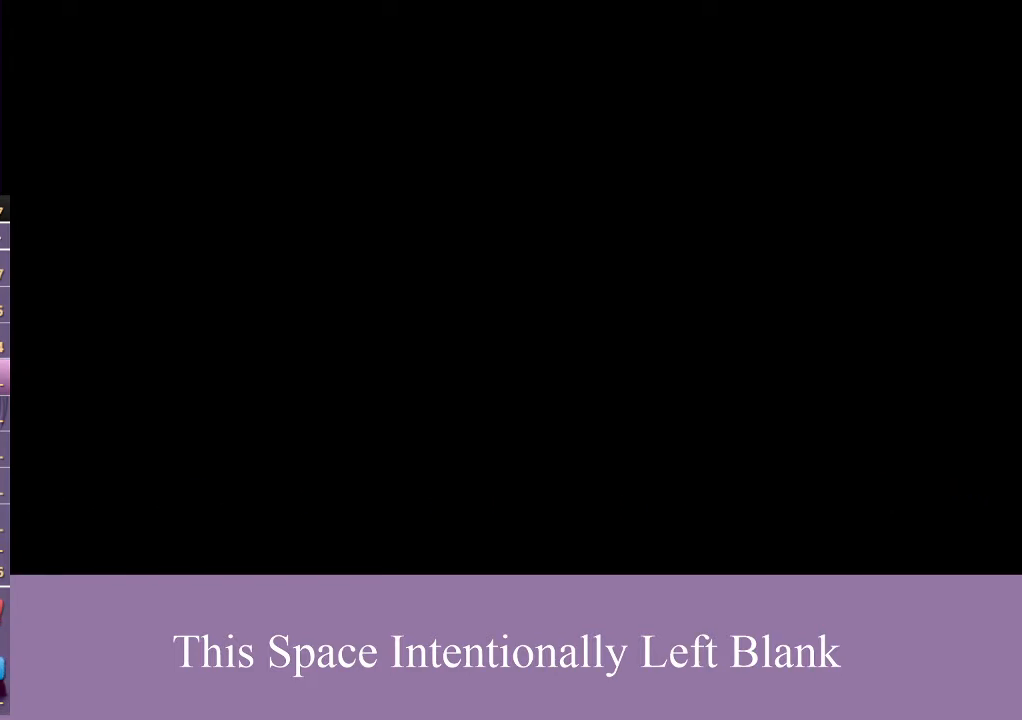
{"buttons": ["A"], "left_stick": "center", "right_stick": "center", "events": [[33, "X", "up"], [67, "A", "up"], [433, "A", "down"]]}
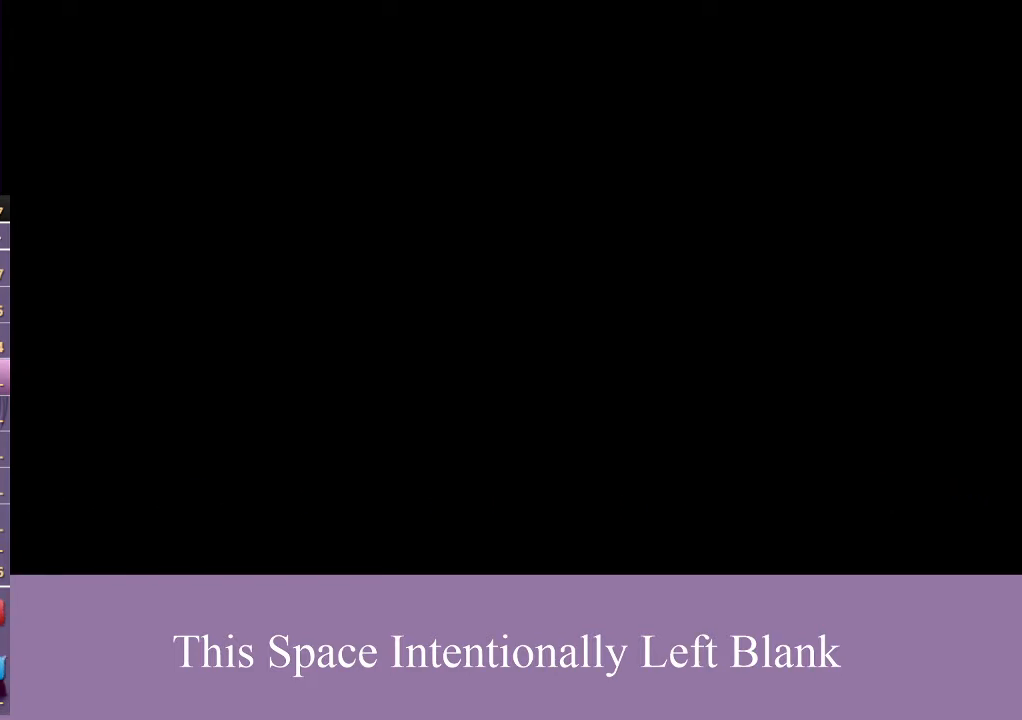
{"buttons": ["X"], "left_stick": "center", "right_stick": "center", "events": [[233, "A", "up"], [433, "X", "down"]]}
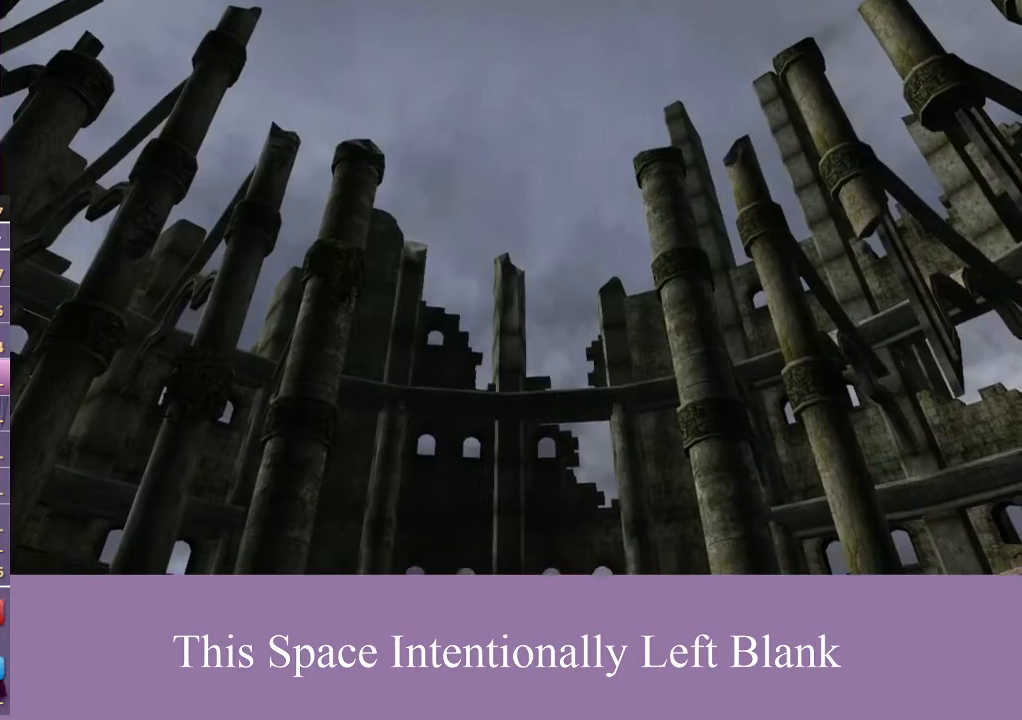
{"buttons": [], "left_stick": "center", "right_stick": "center", "events": [[33, "A", "down"], [67, "X", "up"], [467, "A", "up"]]}
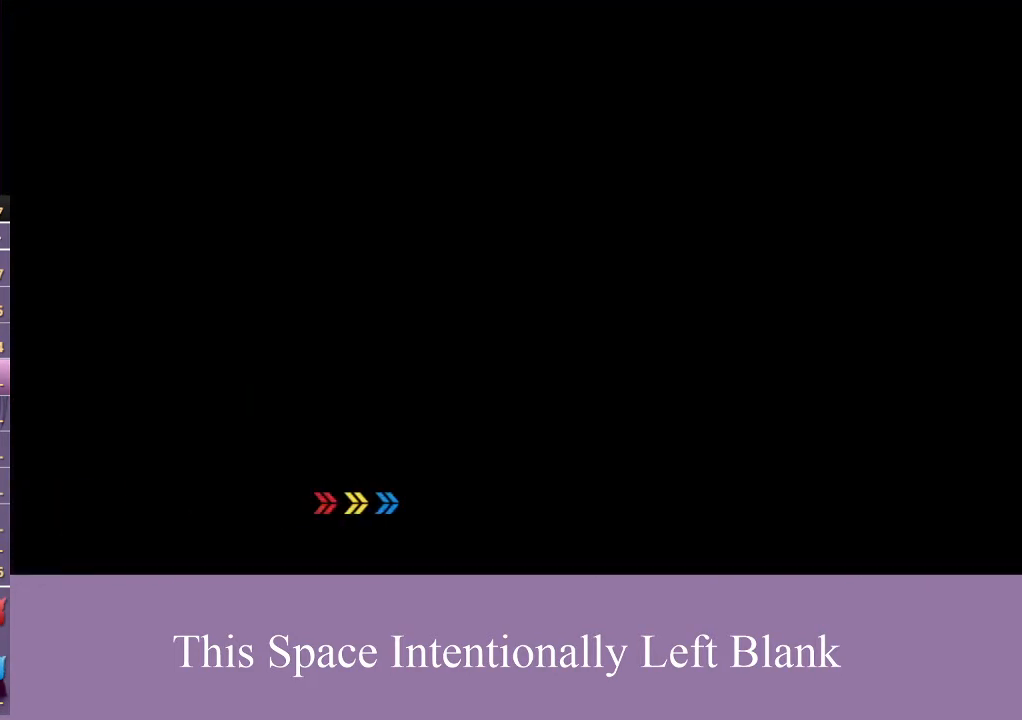
{"buttons": ["A"], "left_stick": "center", "right_stick": "center", "events": [[100, "X", "down"], [233, "X", "up"], [300, "A", "down"], [333, "X", "down"], [433, "A", "up"], [433, "X", "up"], [500, "A", "down"]]}
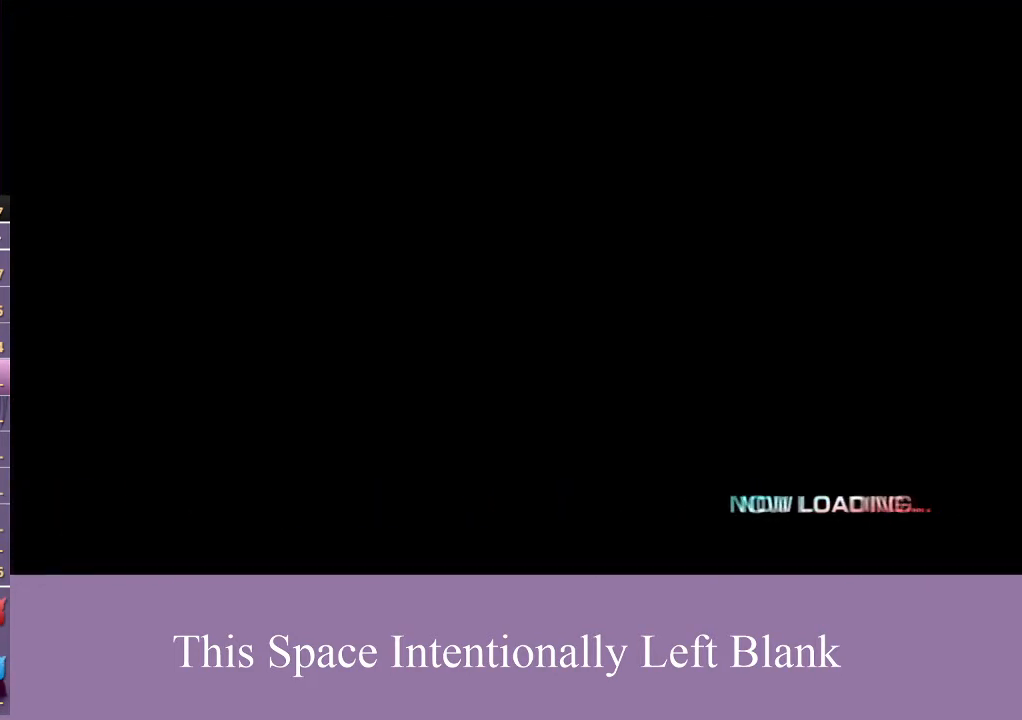
{"buttons": ["A"], "left_stick": "center", "right_stick": "center", "events": [[33, "X", "down"], [100, "X", "up"], [133, "A", "up"], [200, "A", "down"], [300, "A", "up"], [400, "A", "down"]]}
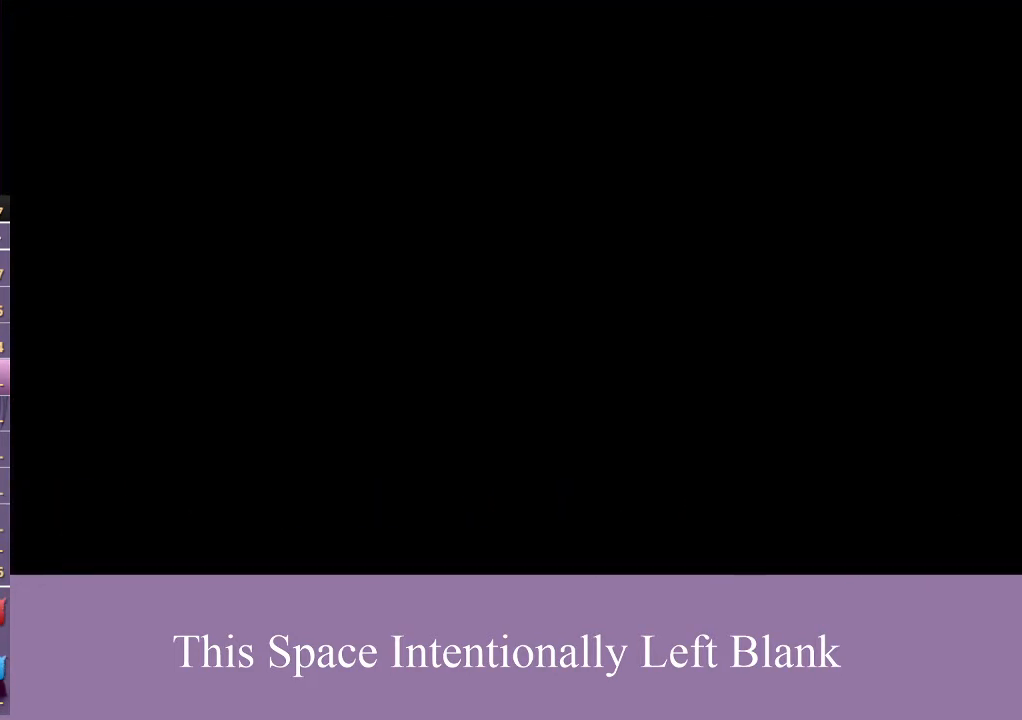
{"buttons": ["A"], "left_stick": "center", "right_stick": "center", "events": [[167, "A", "up"], [233, "A", "down"]]}
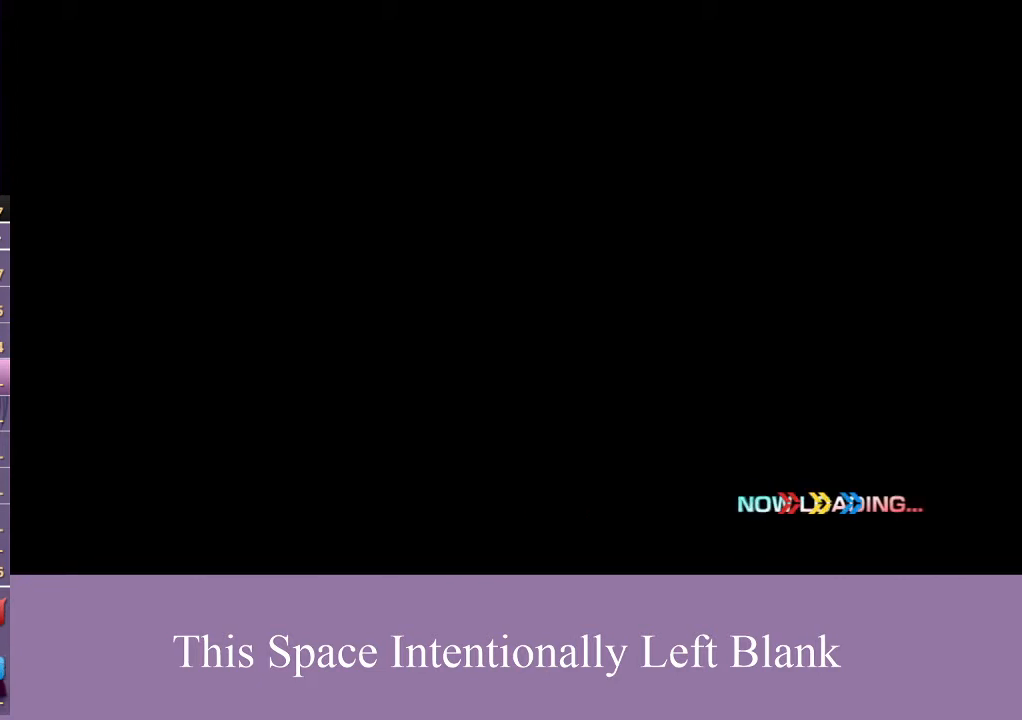
{"buttons": ["A"], "left_stick": "center", "right_stick": "center", "events": [[33, "A", "up"], [100, "A", "down"], [200, "A", "up"], [267, "A", "down"], [333, "A", "up"], [500, "A", "down"]]}
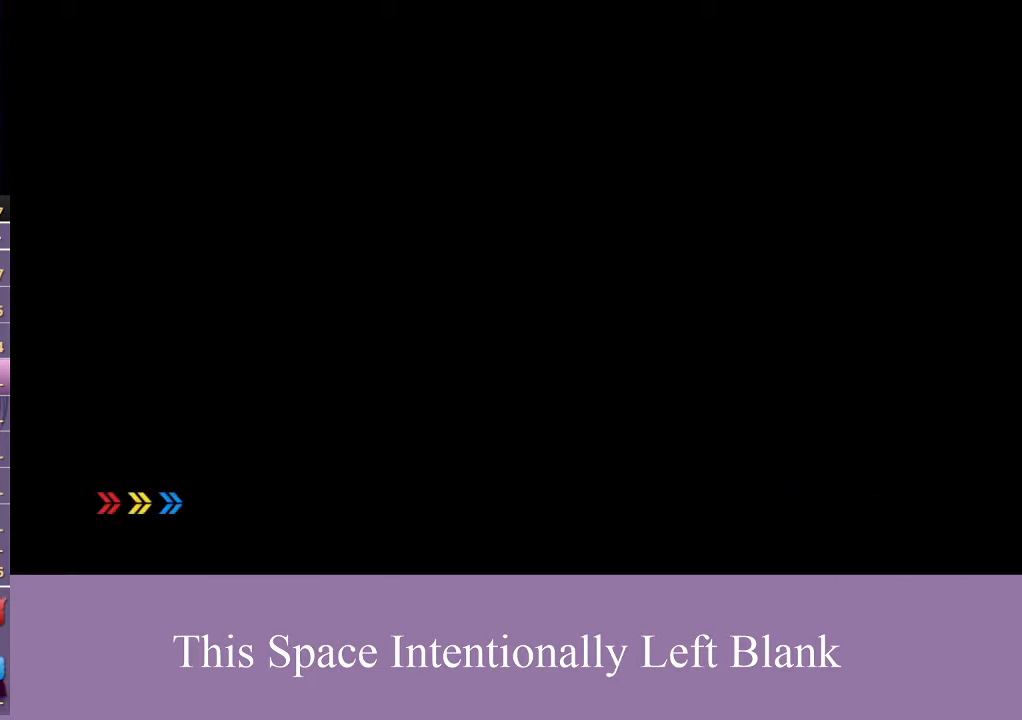
{"buttons": [], "left_stick": "center", "right_stick": "center", "events": [[100, "A", "up"], [333, "A", "down"], [467, "A", "up"]]}
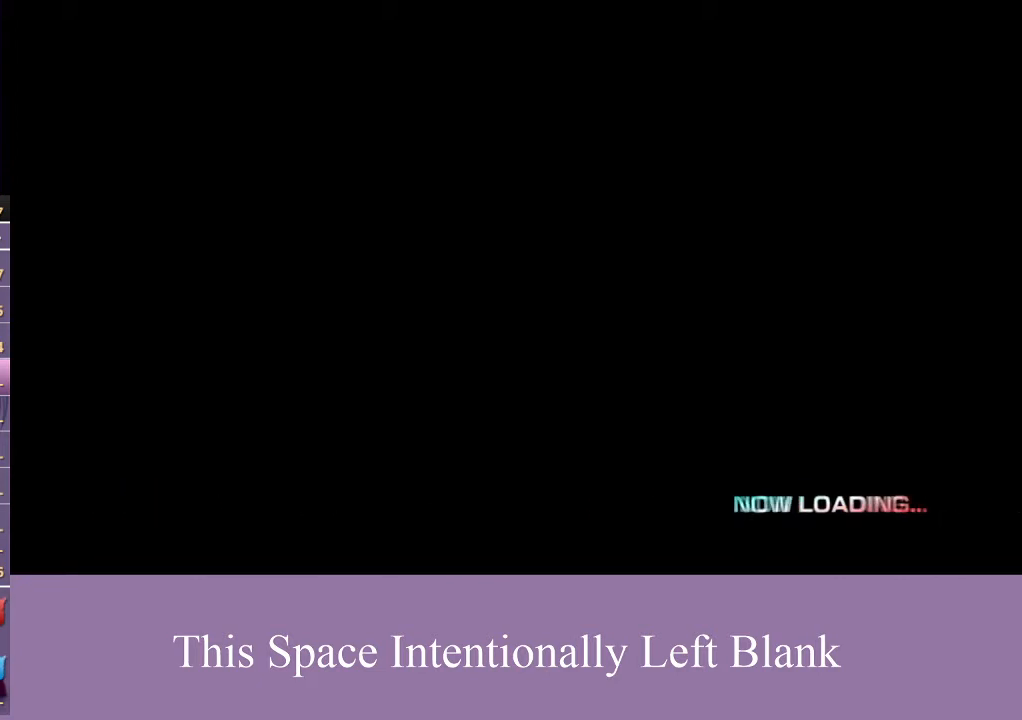
{"buttons": ["A"], "left_stick": "center", "right_stick": "center", "events": [[200, "A", "down"], [300, "A", "up"], [467, "A", "down"]]}
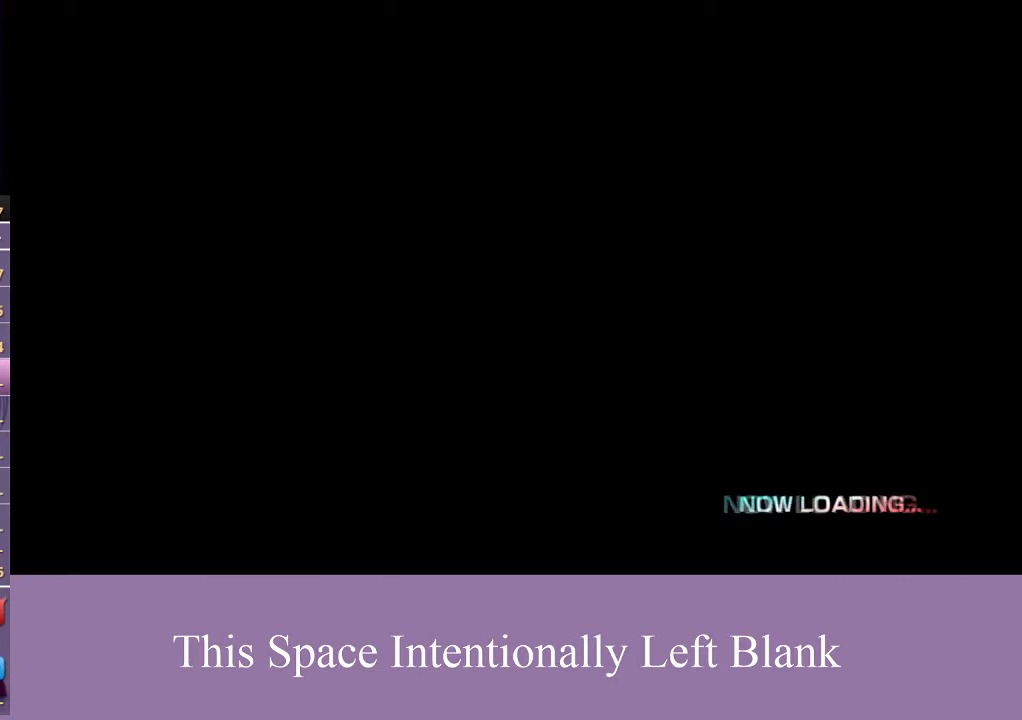
{"buttons": [], "left_stick": "center", "right_stick": "center", "events": [[33, "A", "up"], [200, "A", "down"], [300, "A", "up"], [367, "A", "down"], [467, "A", "up"]]}
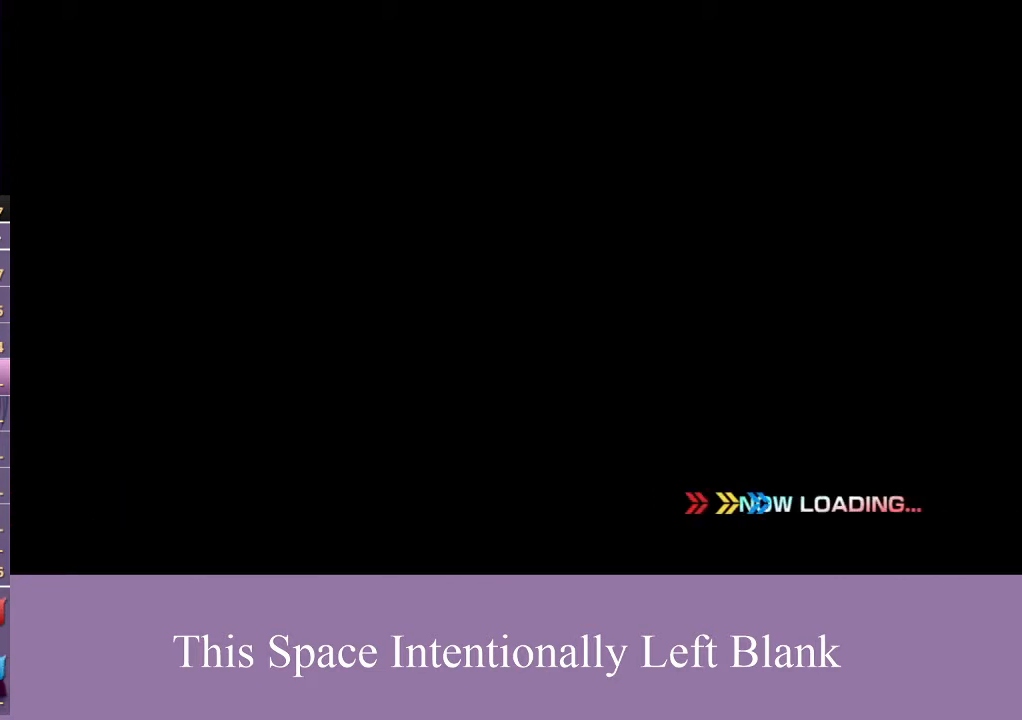
{"buttons": [], "left_stick": "center", "right_stick": "center", "events": [[67, "A", "down"], [133, "A", "up"], [233, "A", "down"], [300, "A", "up"], [400, "A", "down"], [467, "A", "up"]]}
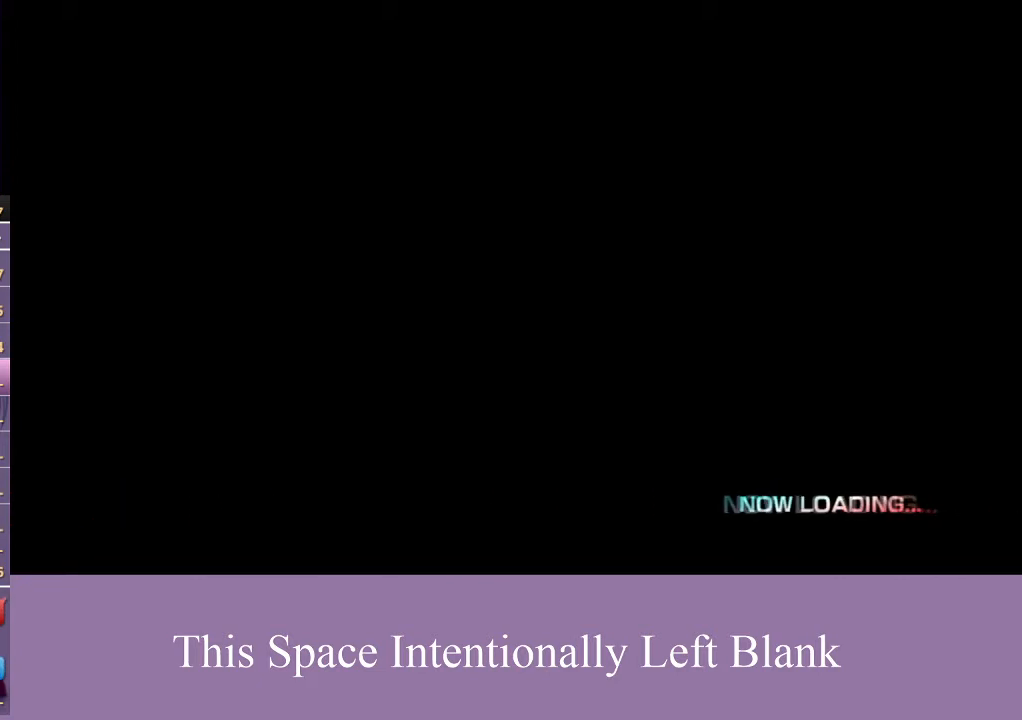
{"buttons": [], "left_stick": "center", "right_stick": "center", "events": [[67, "A", "down"], [133, "A", "up"], [200, "A", "down"], [267, "A", "up"]]}
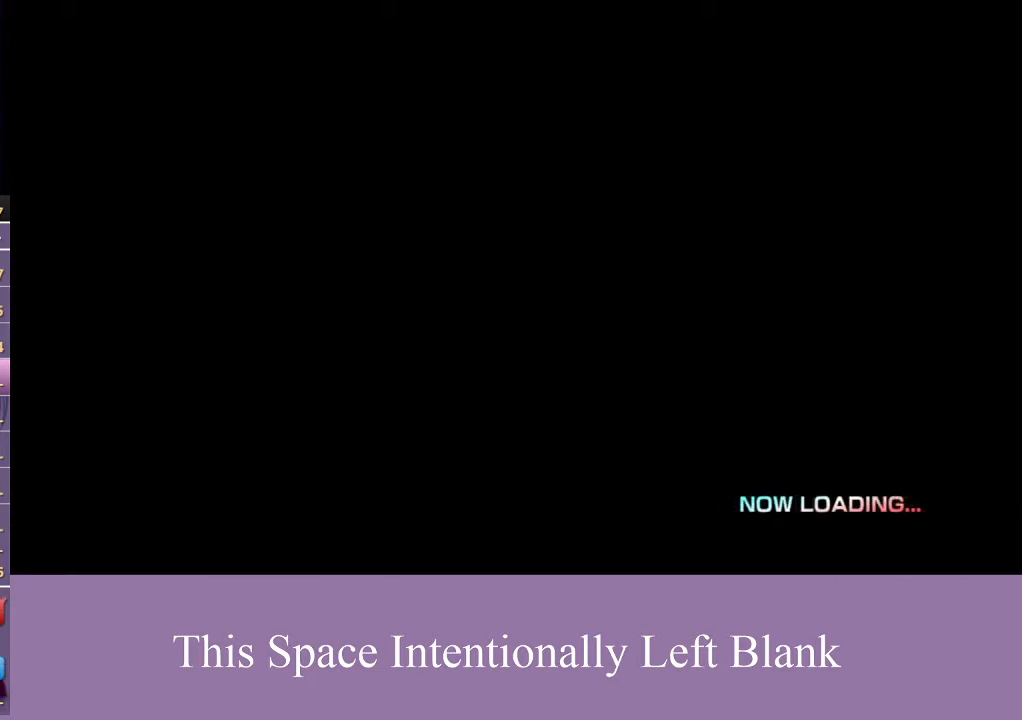
{"buttons": [], "left_stick": "center", "right_stick": "center", "events": [[167, "A", "down"], [300, "A", "up"]]}
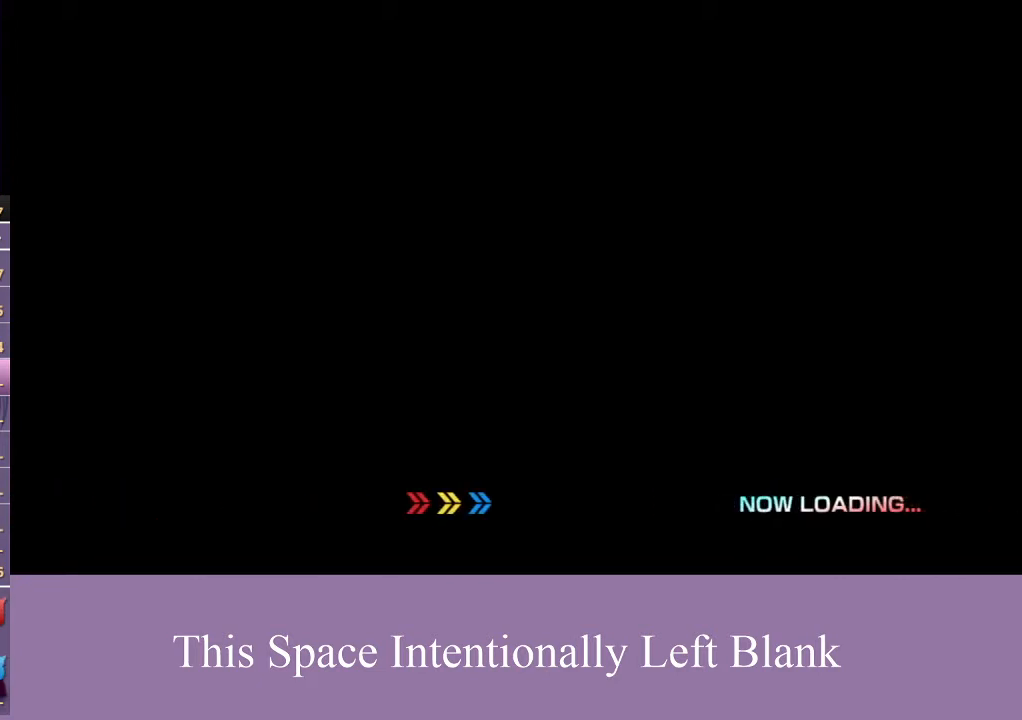
{"buttons": [], "left_stick": "center", "right_stick": "center", "events": [[33, "A", "down"], [100, "A", "up"], [233, "A", "down"], [300, "A", "up"], [367, "A", "down"], [467, "A", "up"]]}
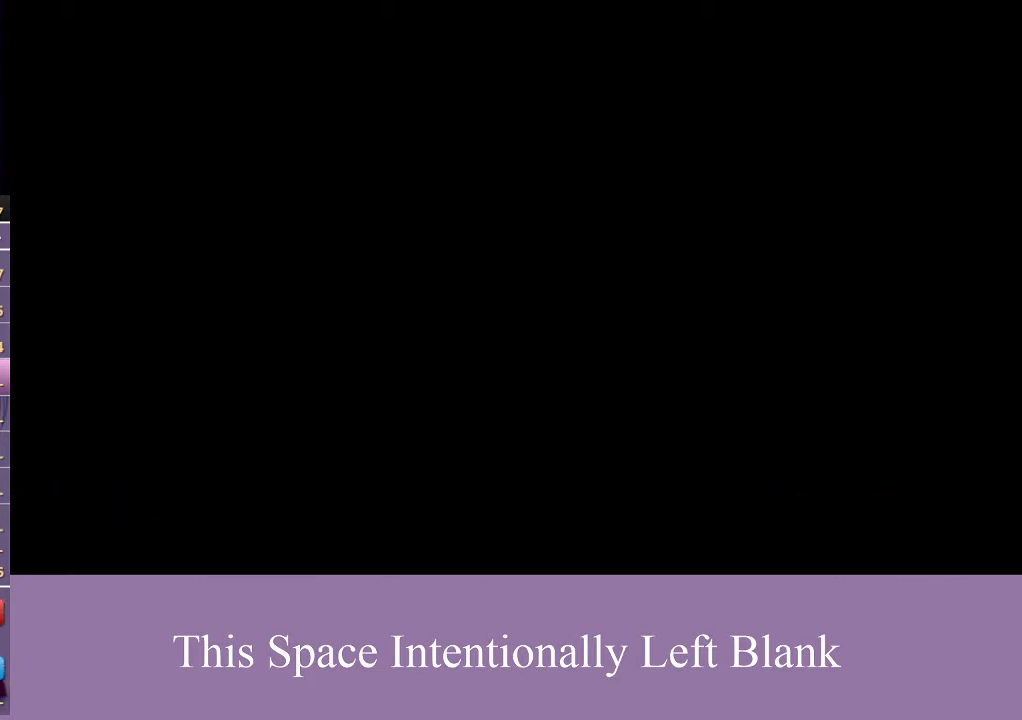
{"buttons": [], "left_stick": "center", "right_stick": "center", "events": []}